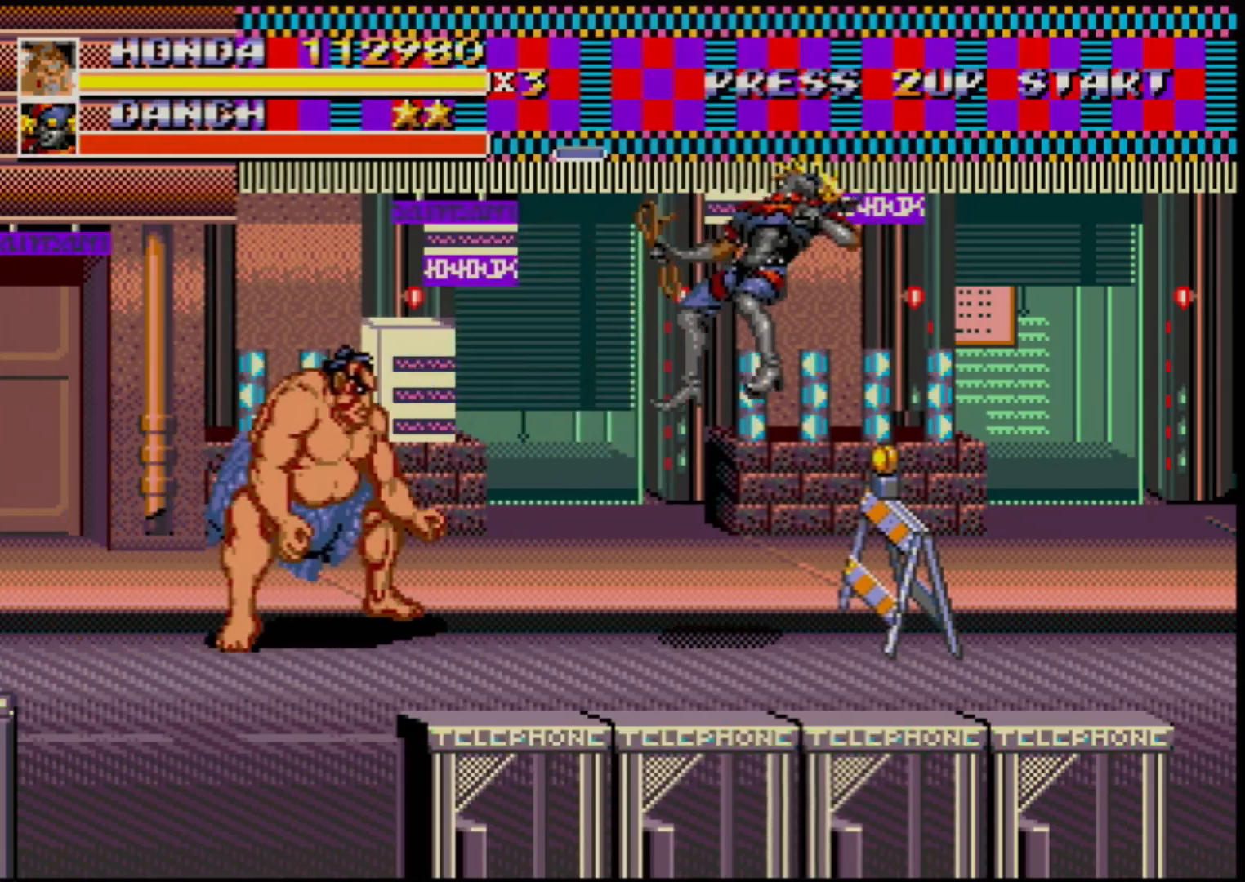
Gameplay with a controller (Xbox layout); each line is a JSON object with the inputs held at the frame after it. "events" lists button and stick changes between this image and that frame as [ms after this image, input, new state], when the widget could be followed in between. Not read: L1 L2 L3 R1 R2 R3.
{"buttons": [], "events": [[267, "B", "down"], [317, "B", "up"], [450, "DPAD_RIGHT", "up"]]}
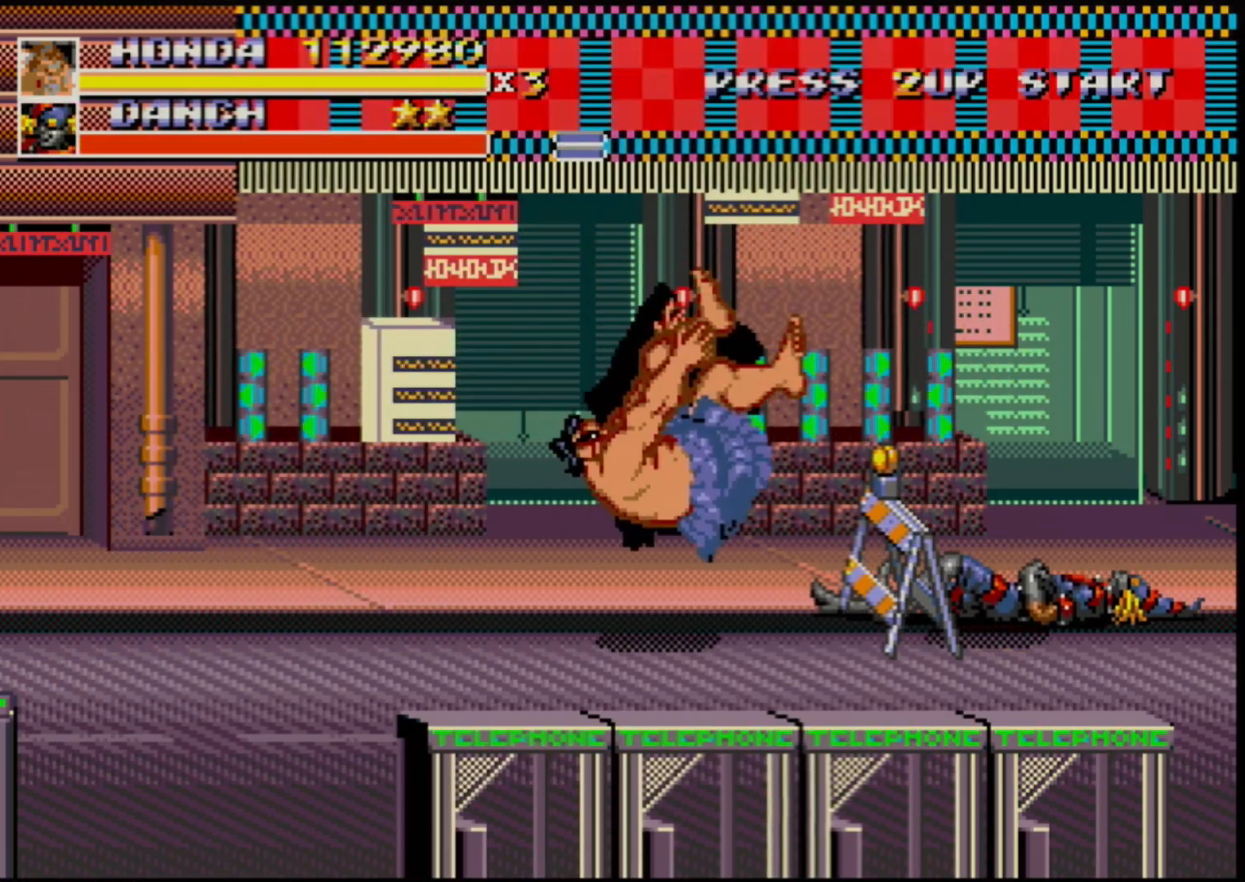
{"buttons": ["DPAD_RIGHT"], "events": [[450, "DPAD_RIGHT", "down"]]}
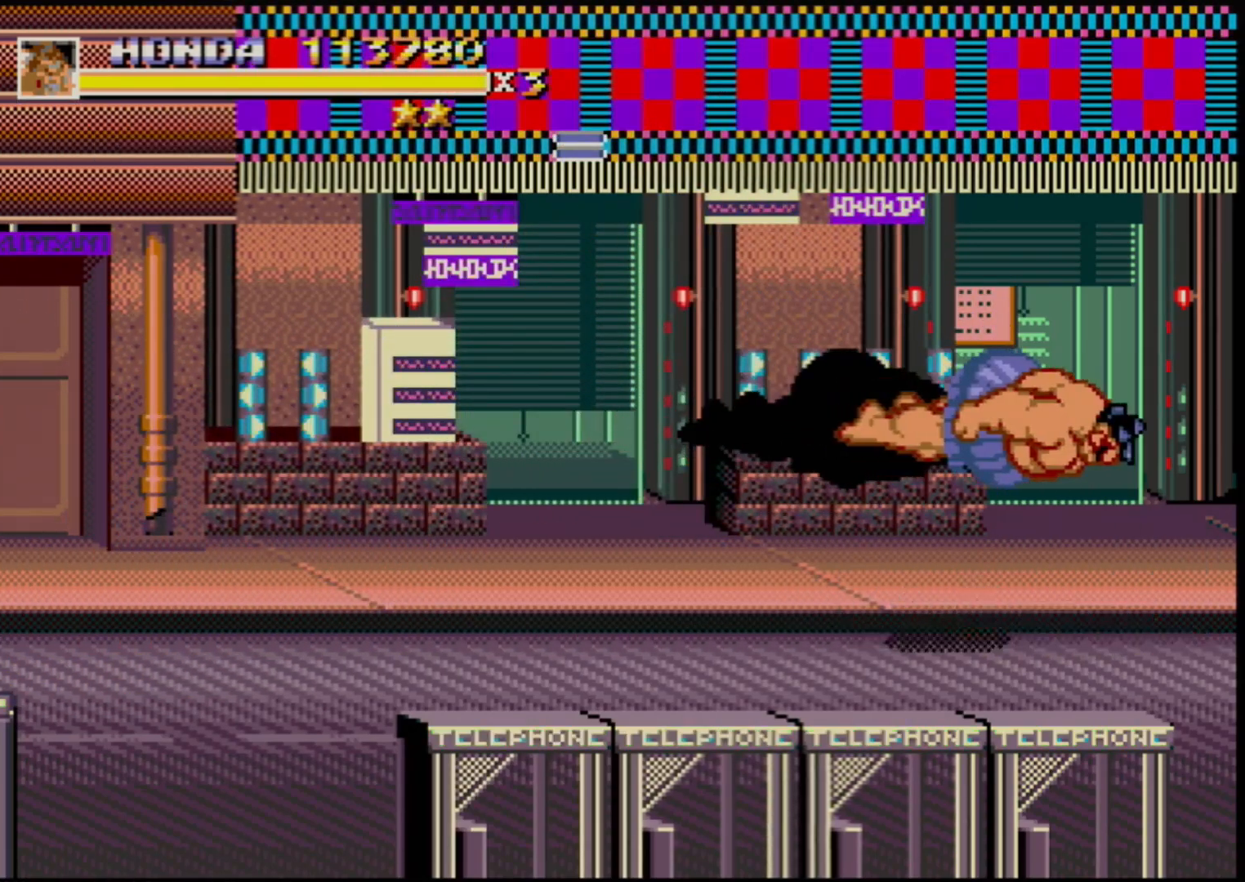
{"buttons": ["DPAD_RIGHT"], "events": [[17, "DPAD_RIGHT", "up"], [67, "DPAD_RIGHT", "down"]]}
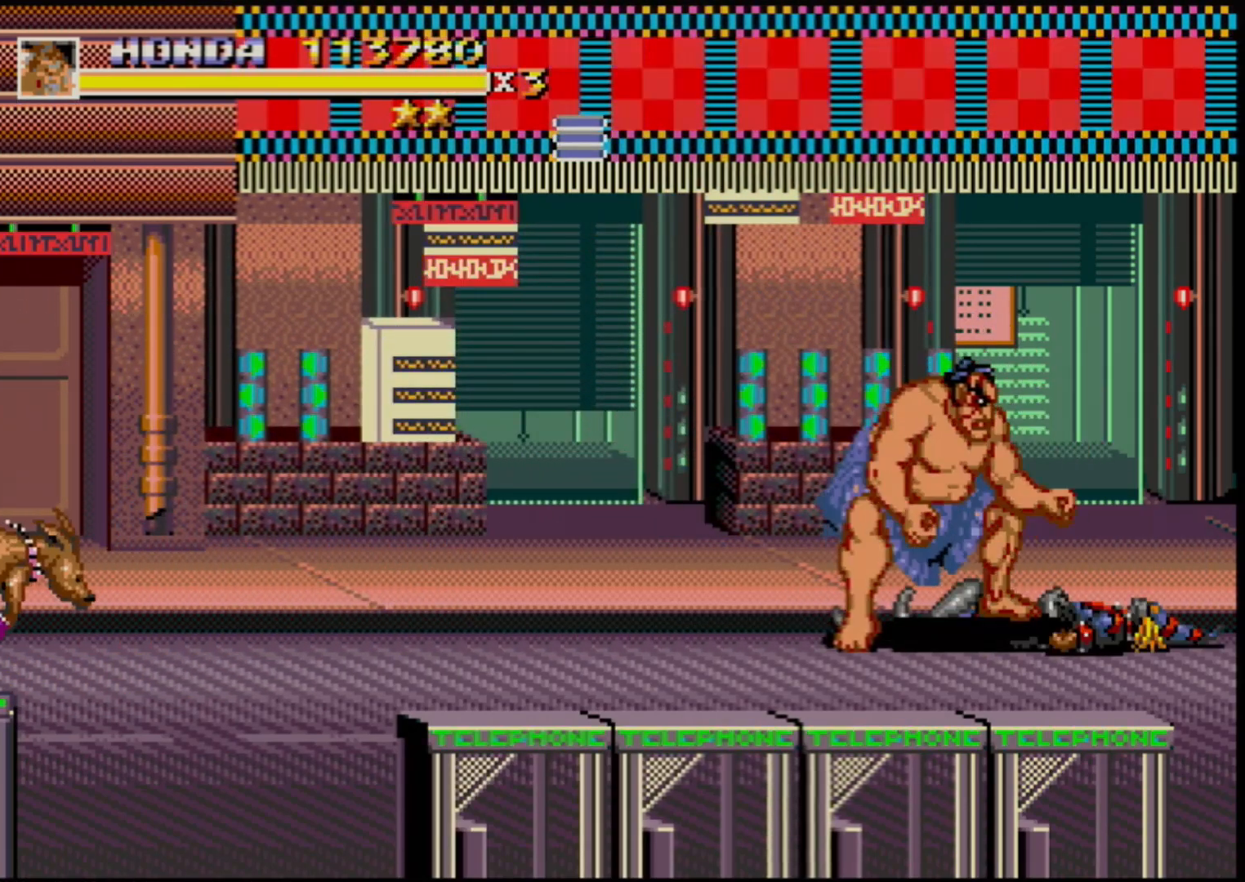
{"buttons": [], "events": [[167, "DPAD_DOWN", "down"], [300, "DPAD_DOWN", "up"], [450, "DPAD_RIGHT", "up"]]}
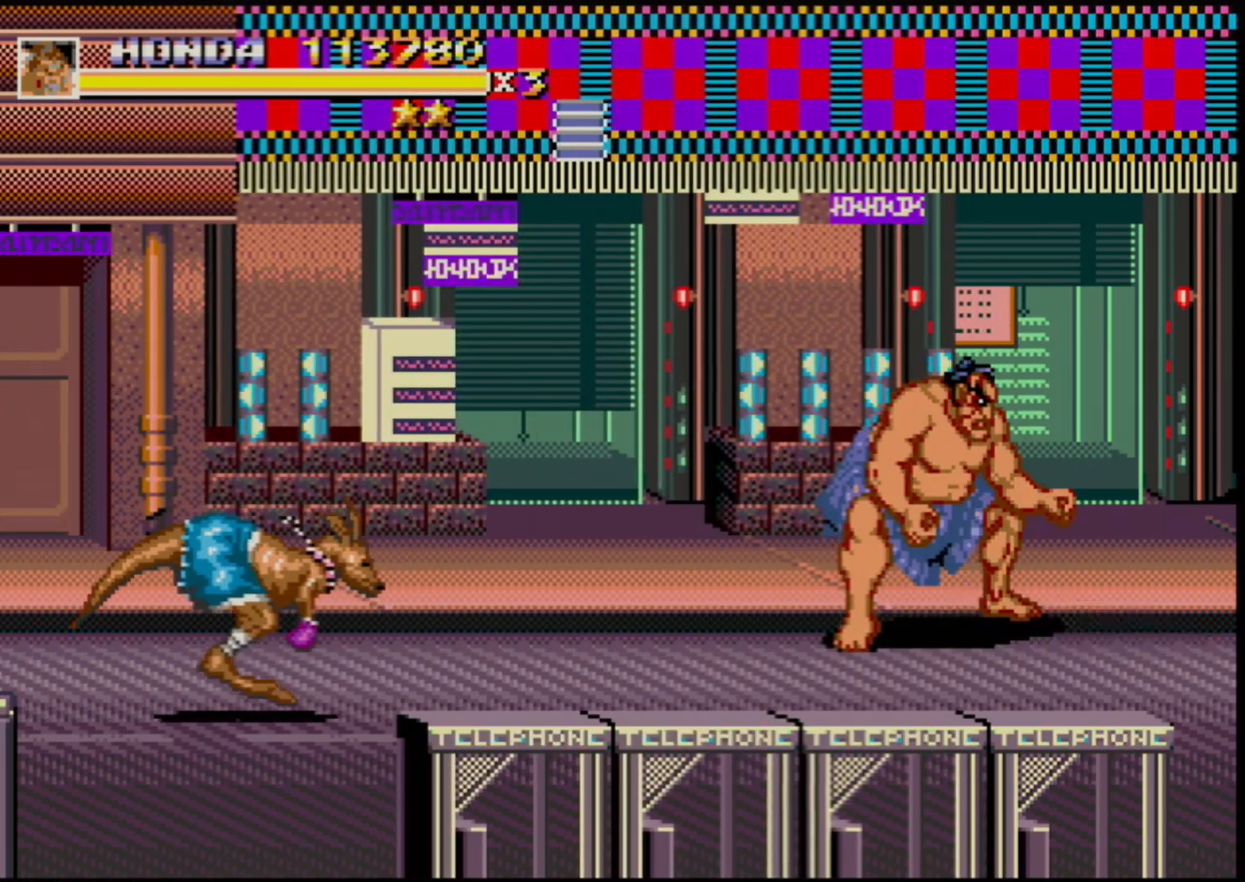
{"buttons": [], "events": []}
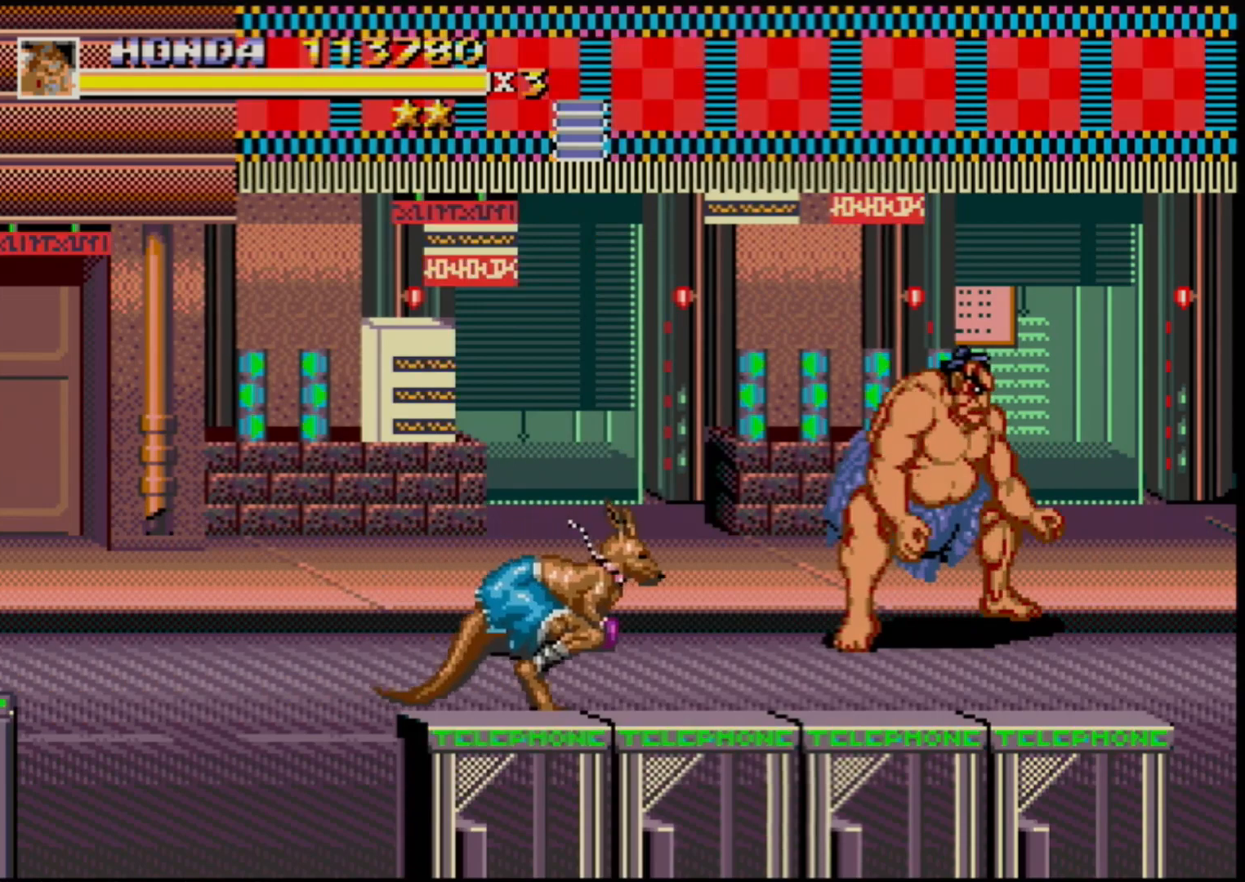
{"buttons": [], "events": []}
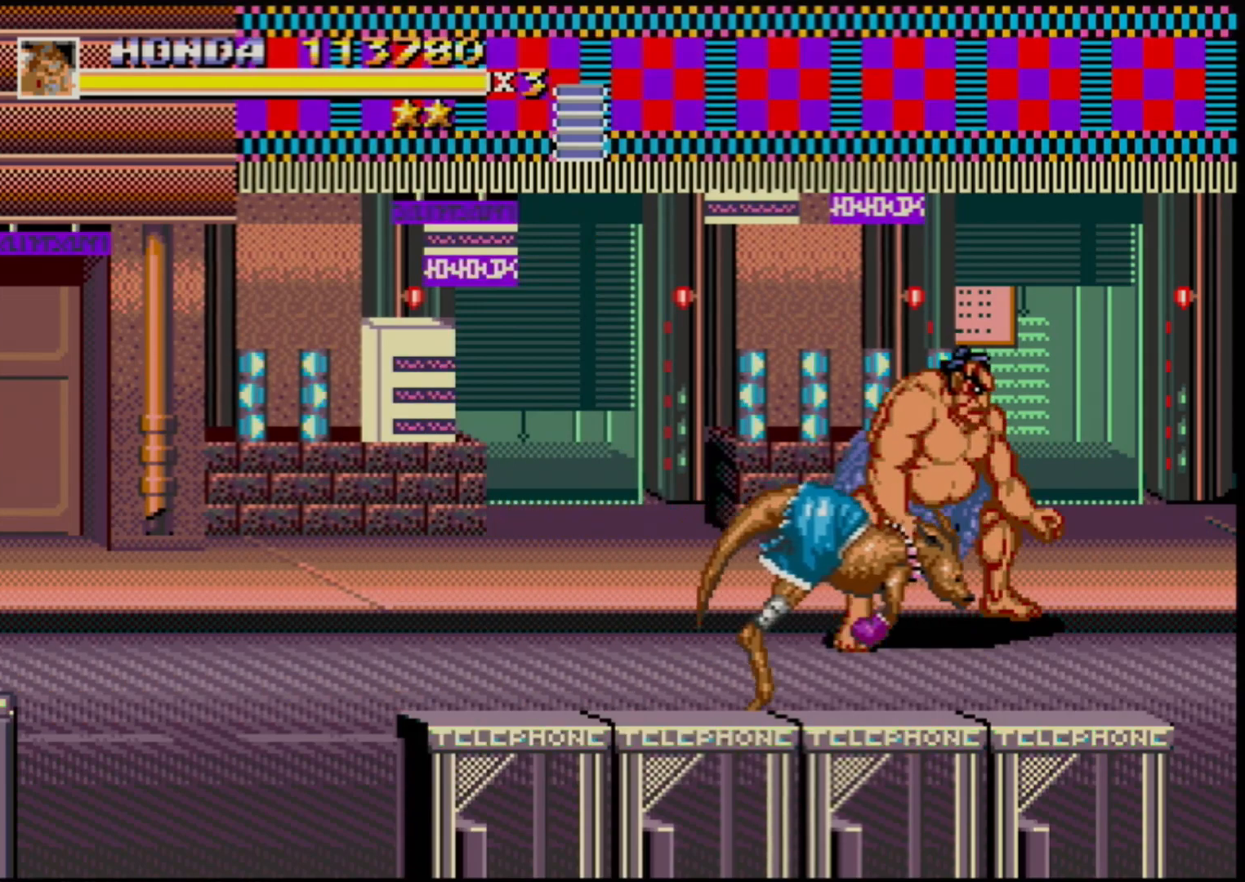
{"buttons": ["DPAD_RIGHT"], "events": [[17, "DPAD_RIGHT", "down"]]}
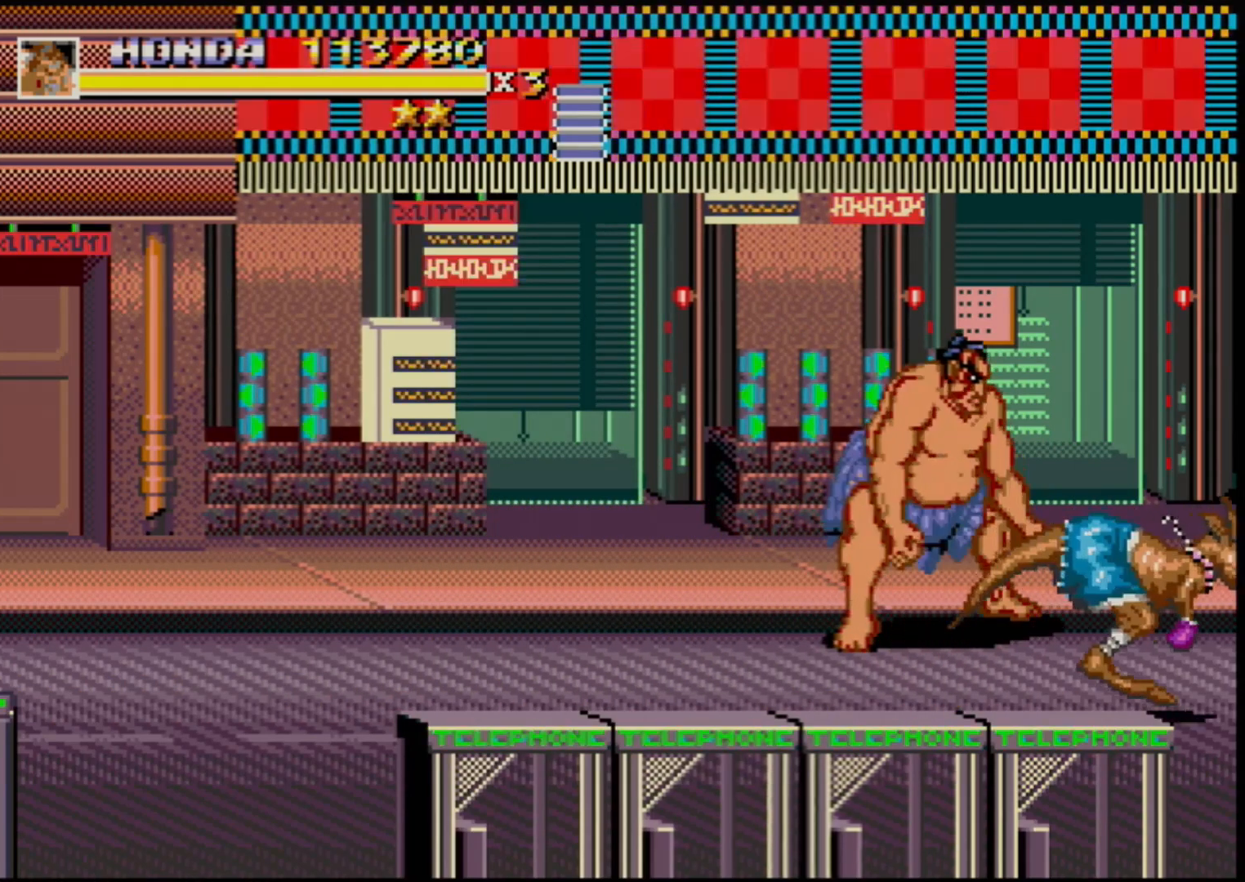
{"buttons": ["DPAD_RIGHT"], "events": []}
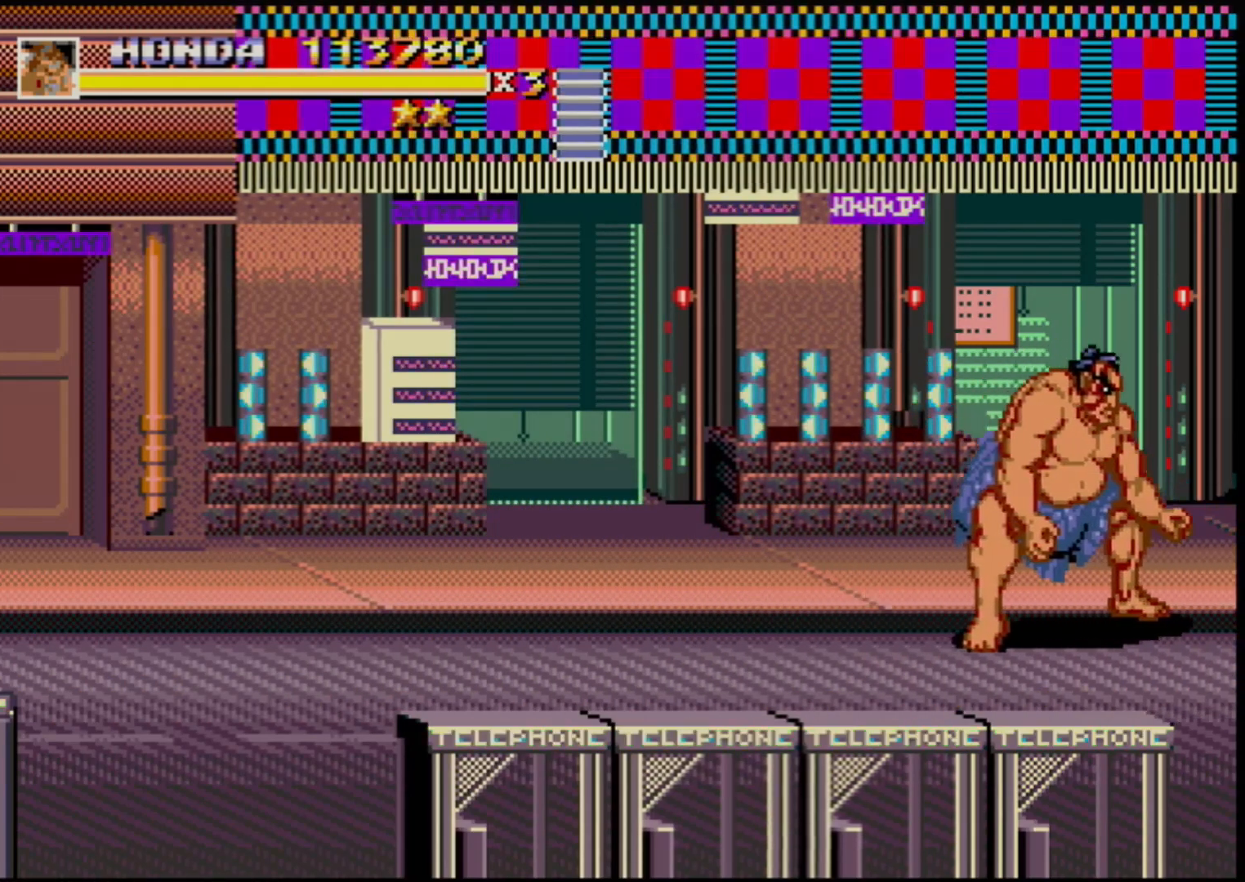
{"buttons": ["DPAD_RIGHT"], "events": []}
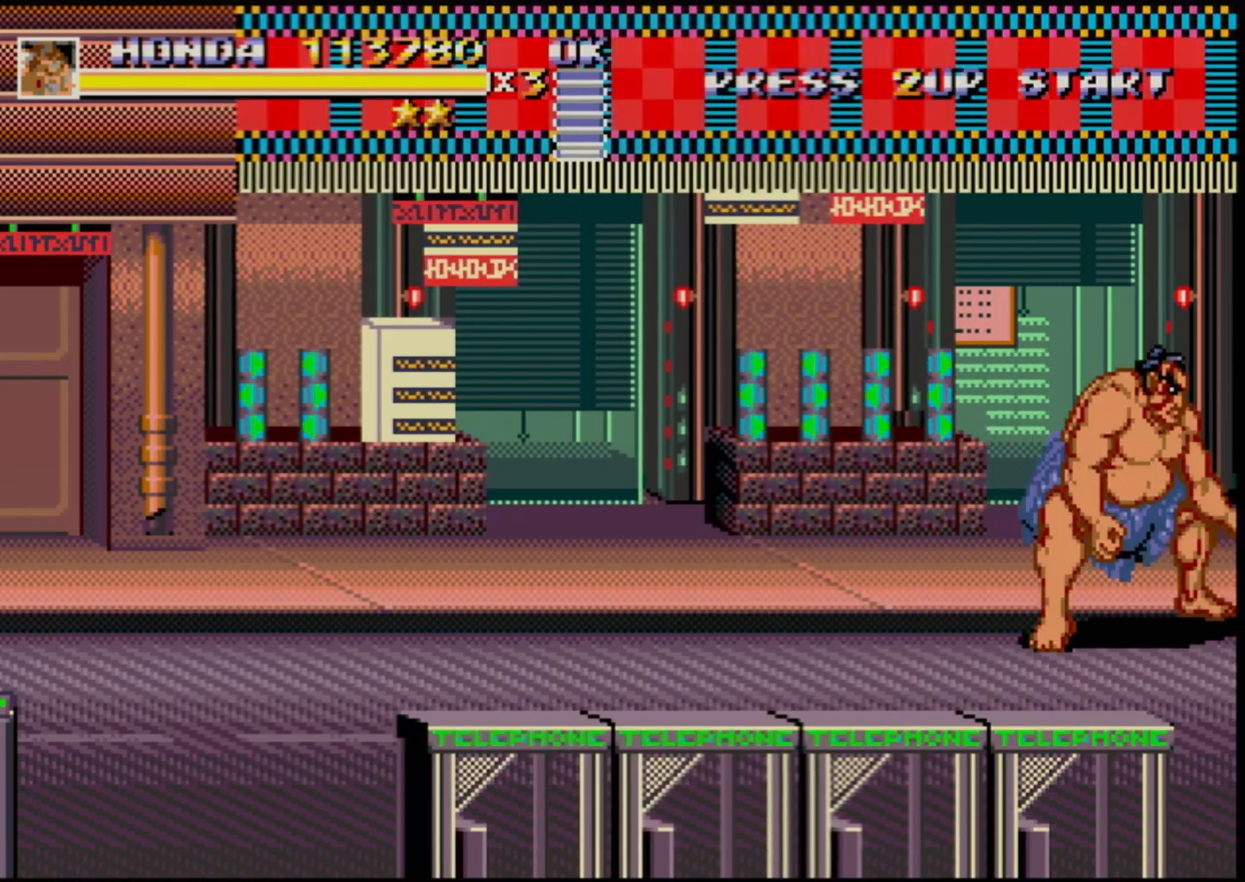
{"buttons": ["DPAD_RIGHT"], "events": []}
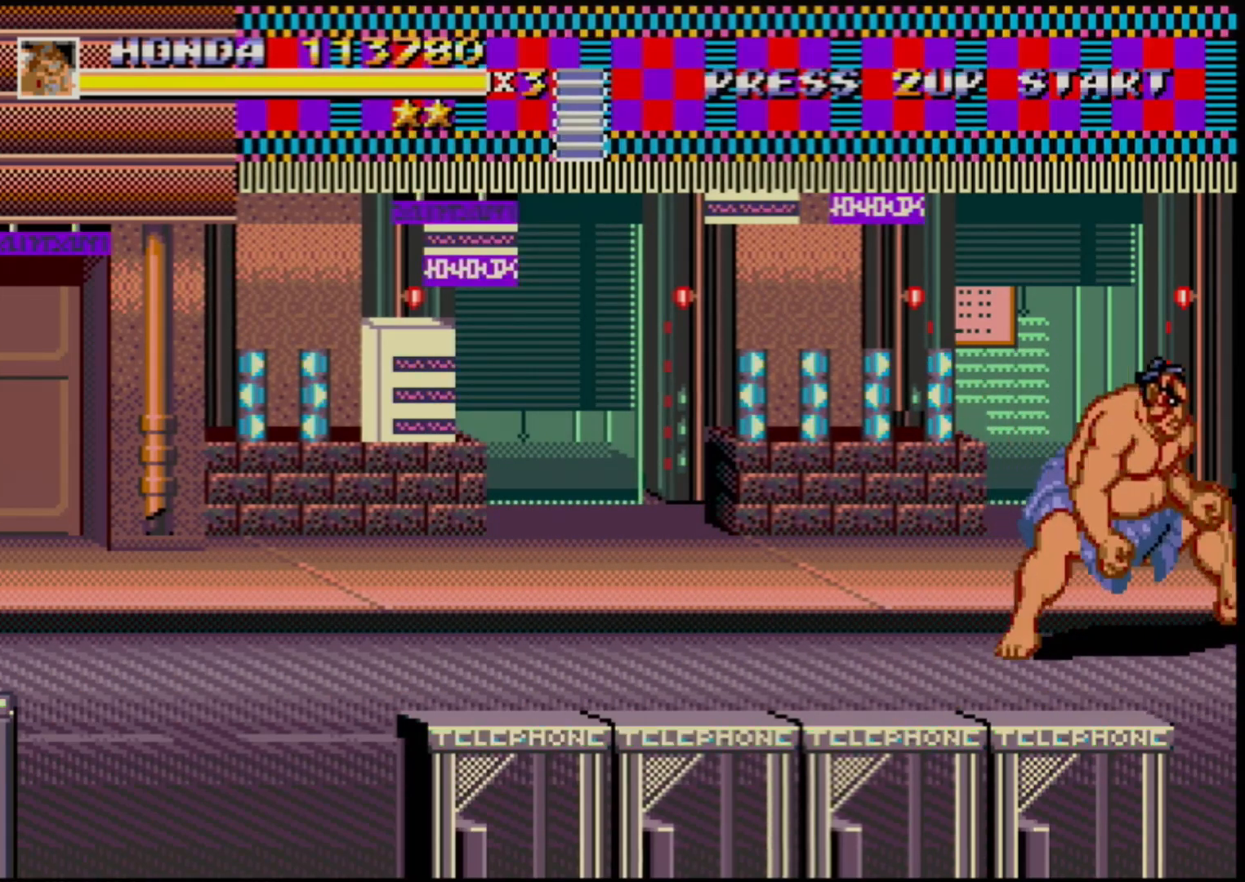
{"buttons": ["DPAD_RIGHT"], "events": [[17, "DPAD_DOWN", "down"], [167, "DPAD_DOWN", "up"]]}
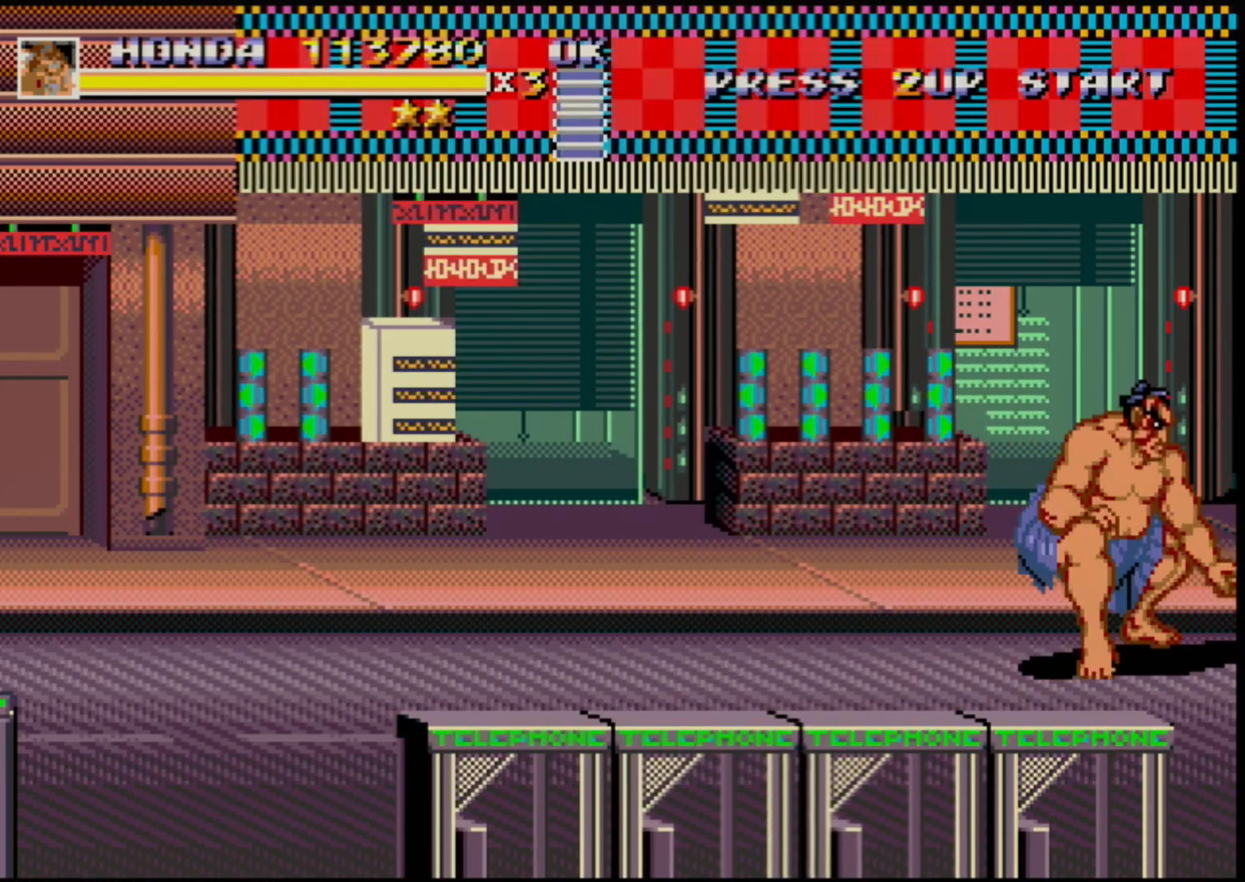
{"buttons": ["DPAD_RIGHT"], "events": []}
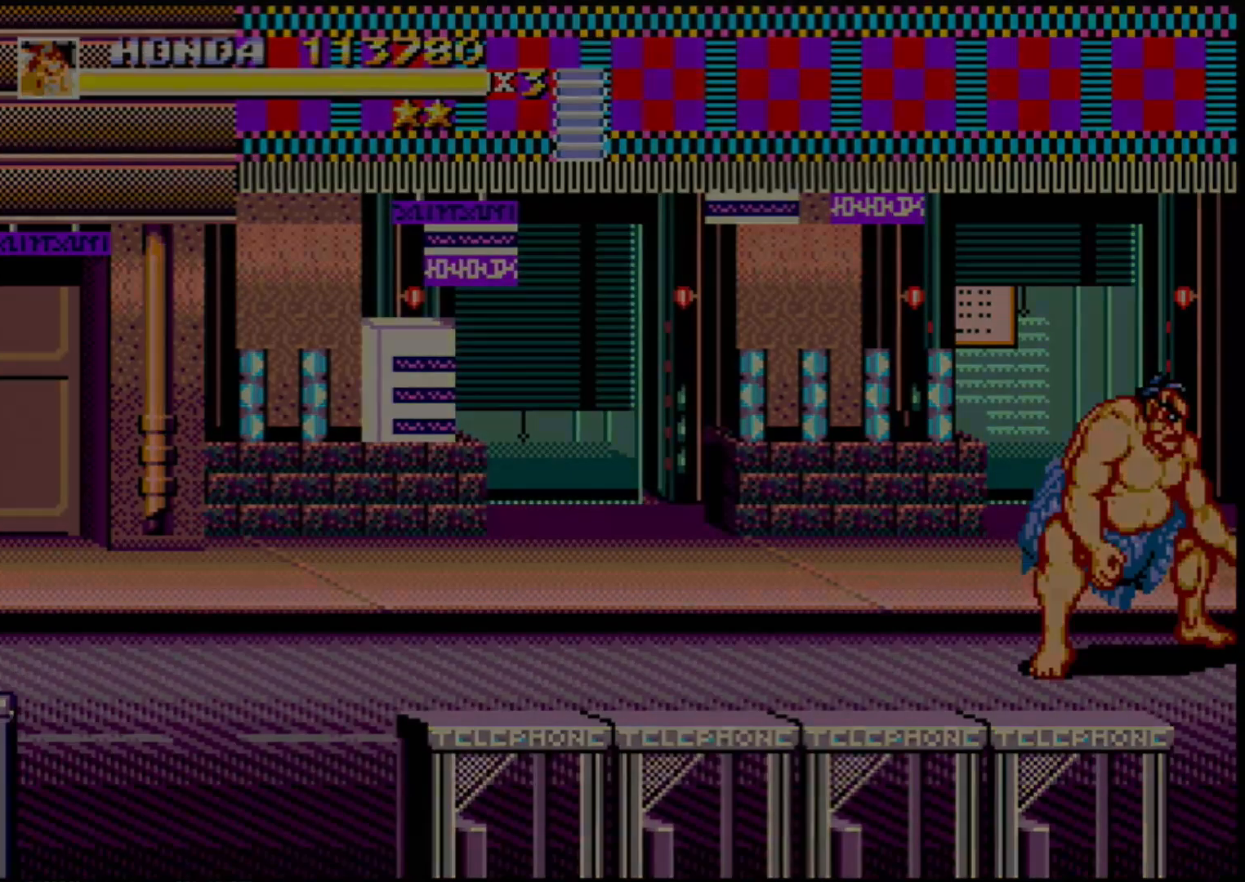
{"buttons": [], "events": [[333, "DPAD_RIGHT", "up"]]}
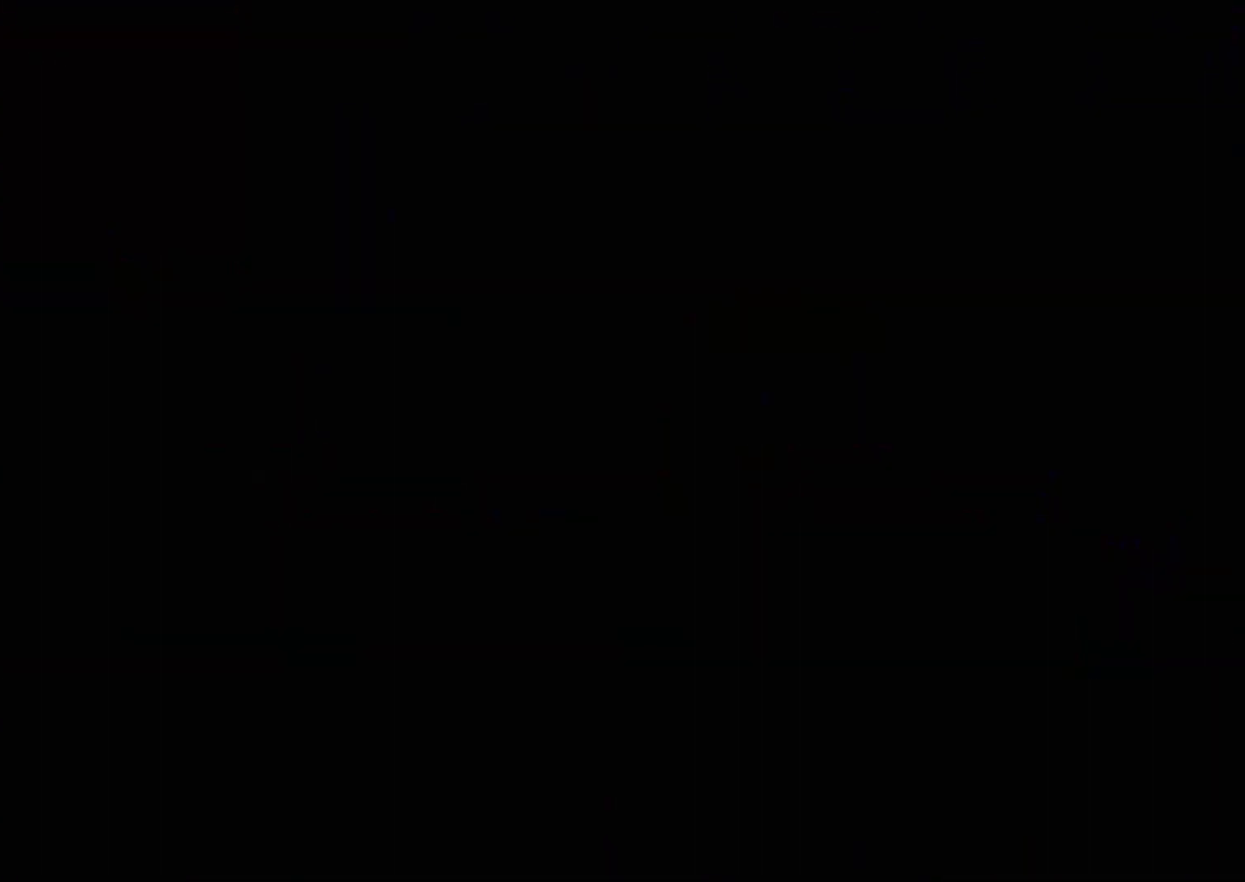
{"buttons": [], "events": []}
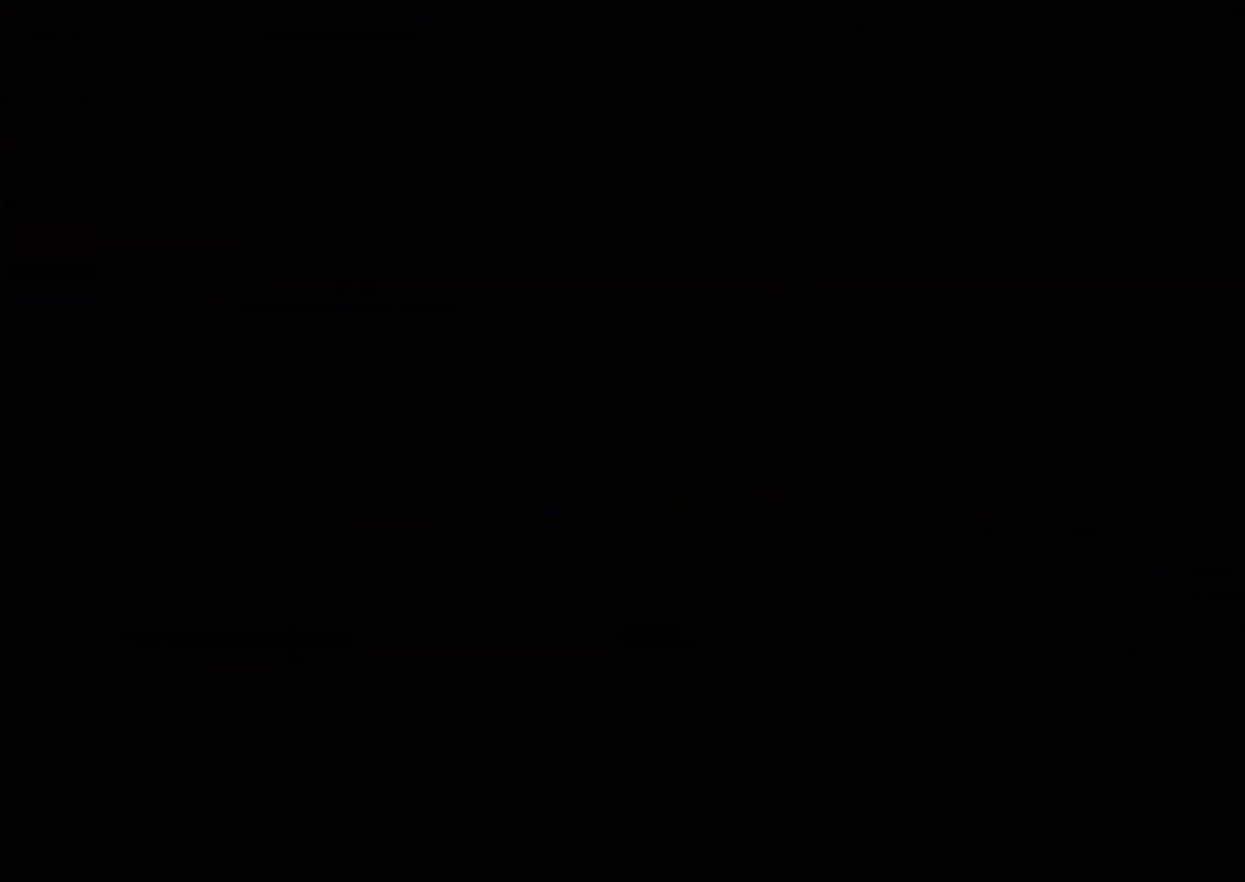
{"buttons": [], "events": []}
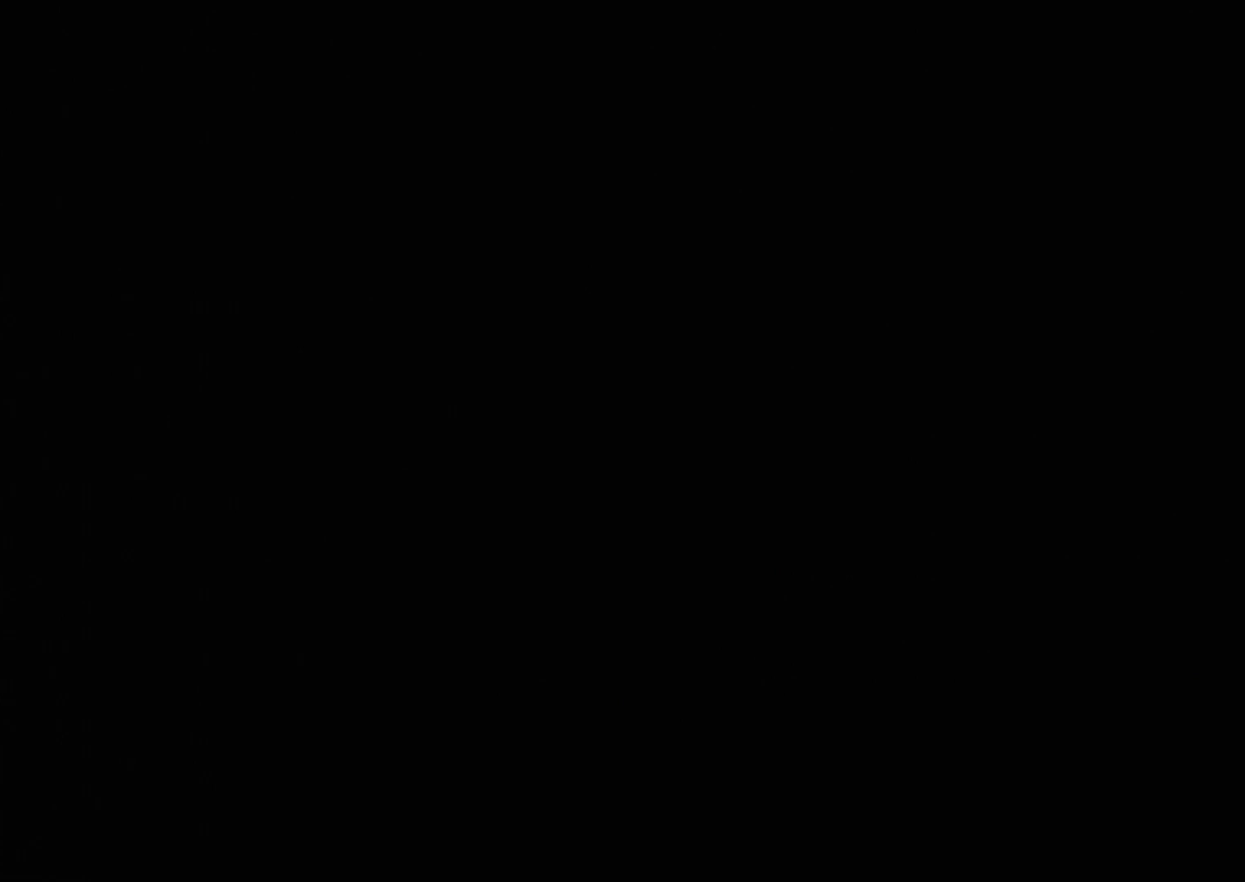
{"buttons": [], "events": []}
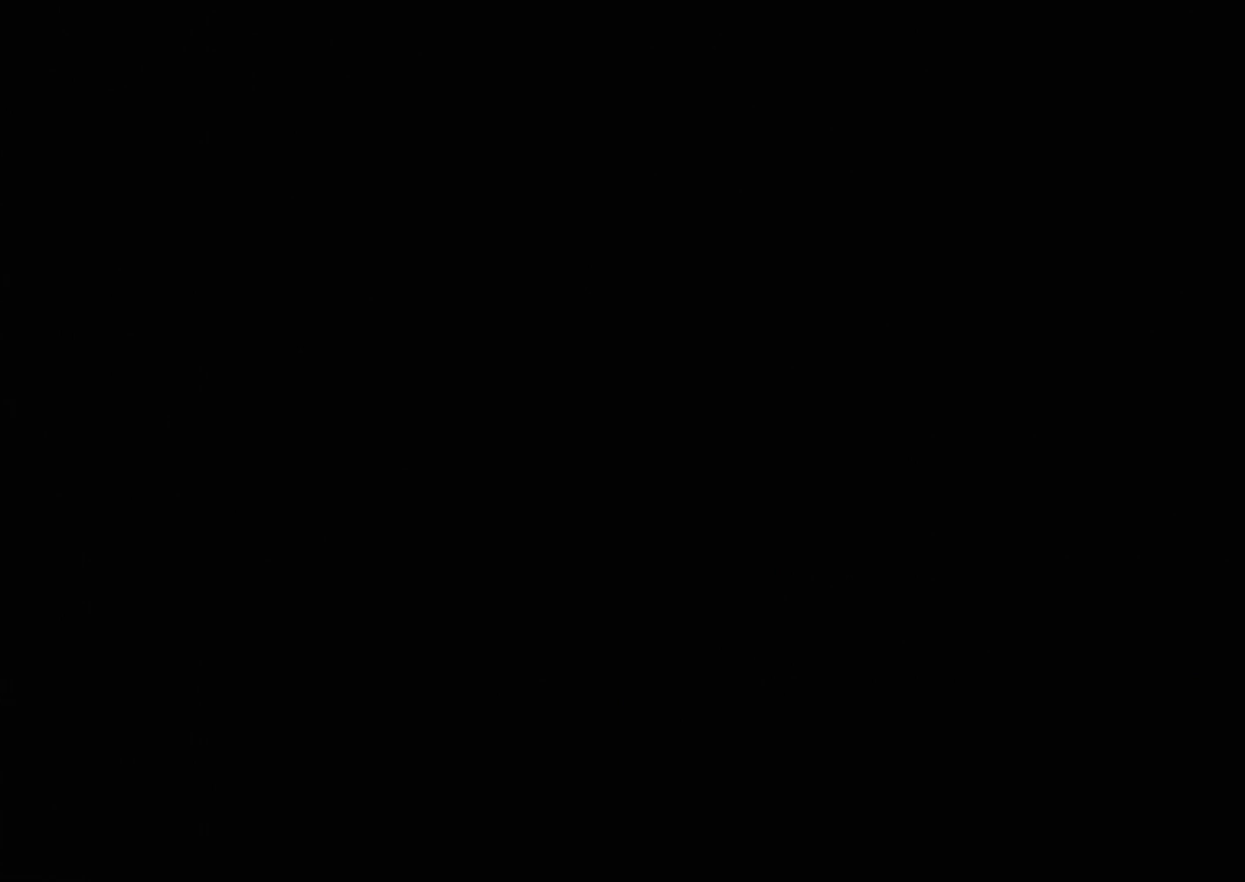
{"buttons": [], "events": []}
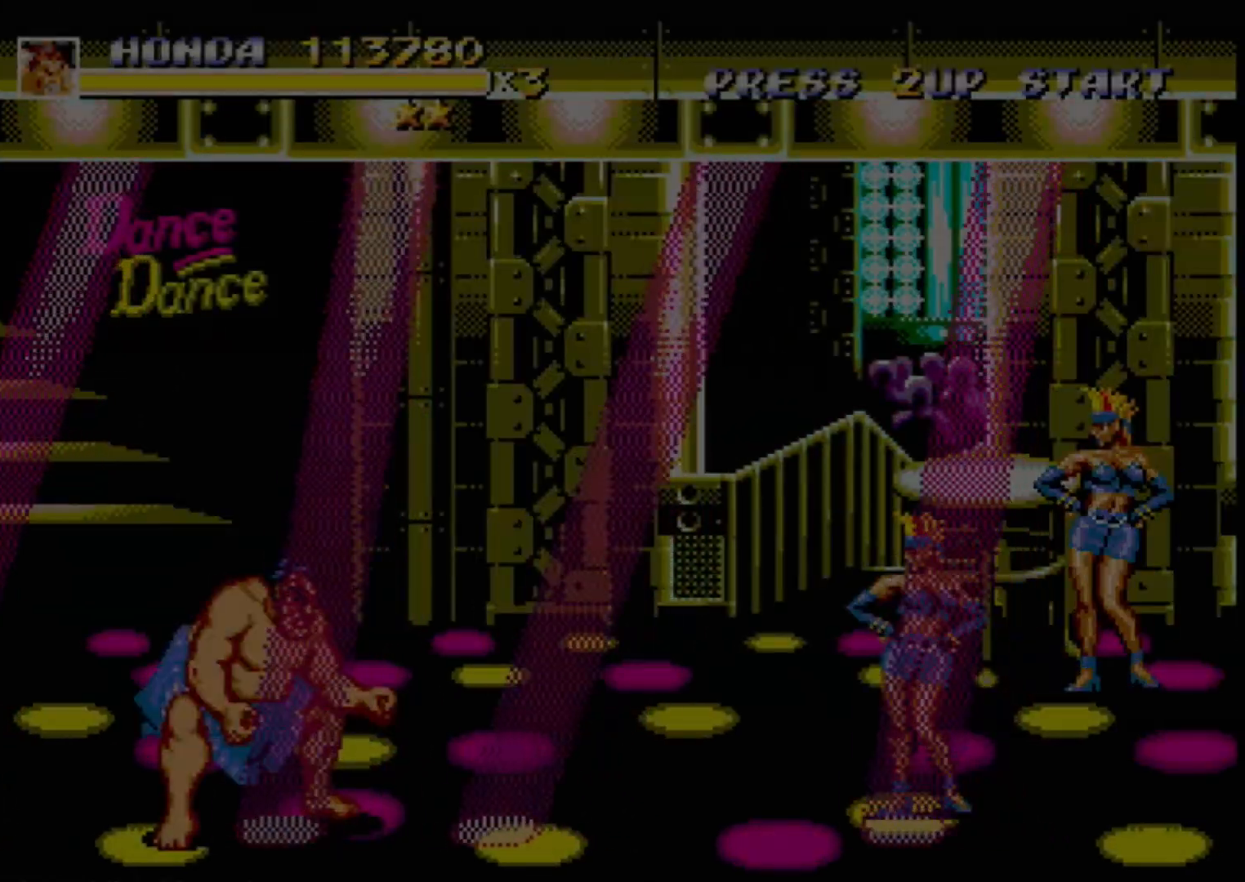
{"buttons": ["DPAD_RIGHT"], "events": [[367, "DPAD_RIGHT", "down"], [417, "DPAD_RIGHT", "up"], [483, "DPAD_RIGHT", "down"]]}
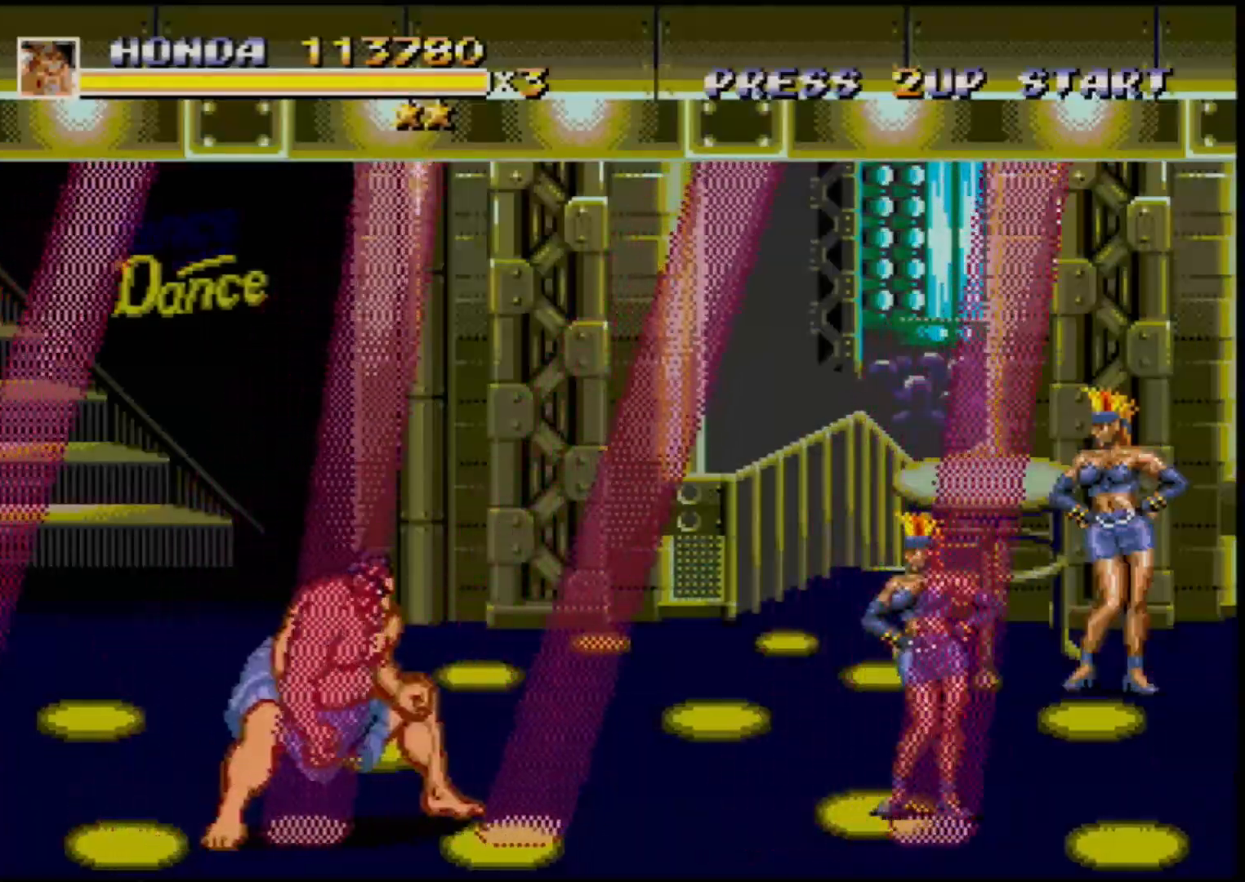
{"buttons": ["DPAD_RIGHT"], "events": [[267, "B", "down"], [333, "B", "up"]]}
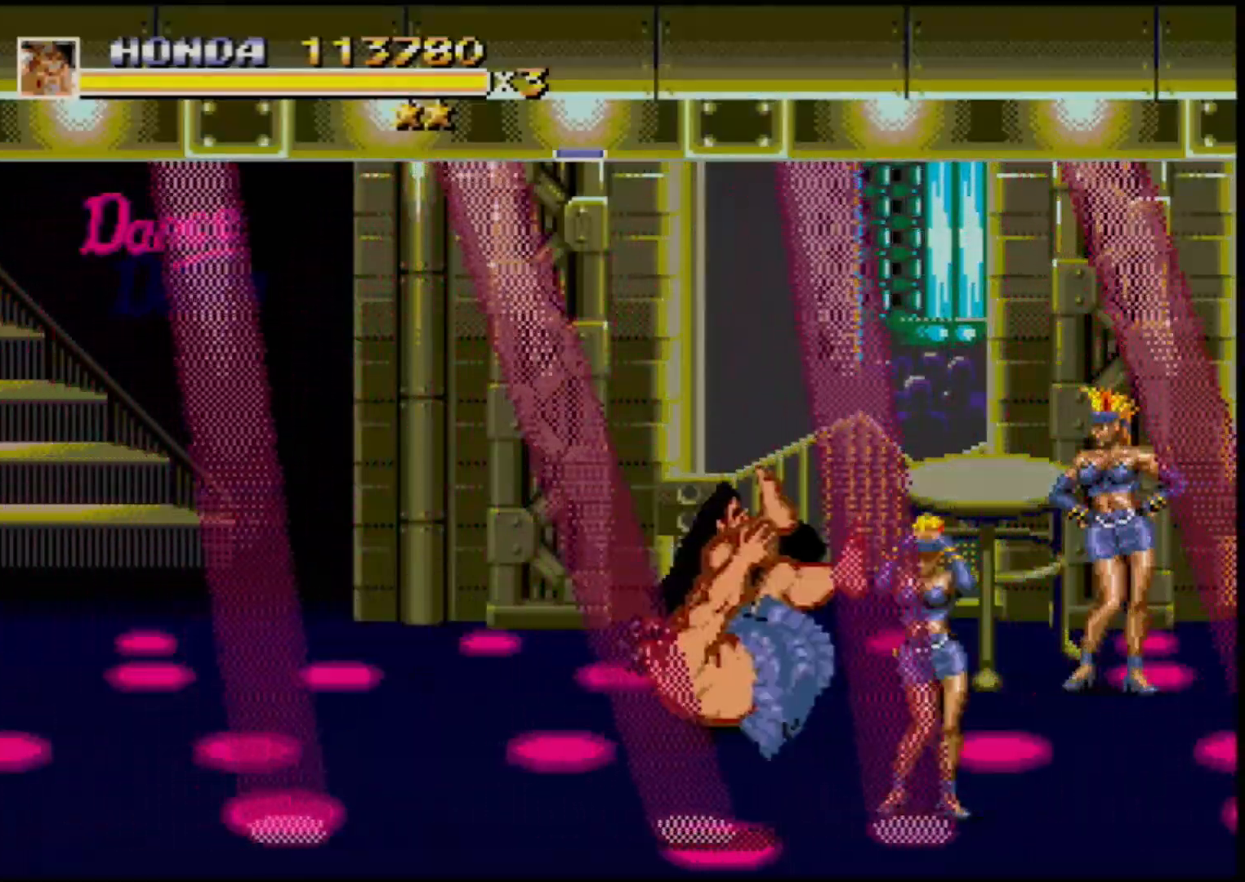
{"buttons": [], "events": [[33, "DPAD_RIGHT", "up"]]}
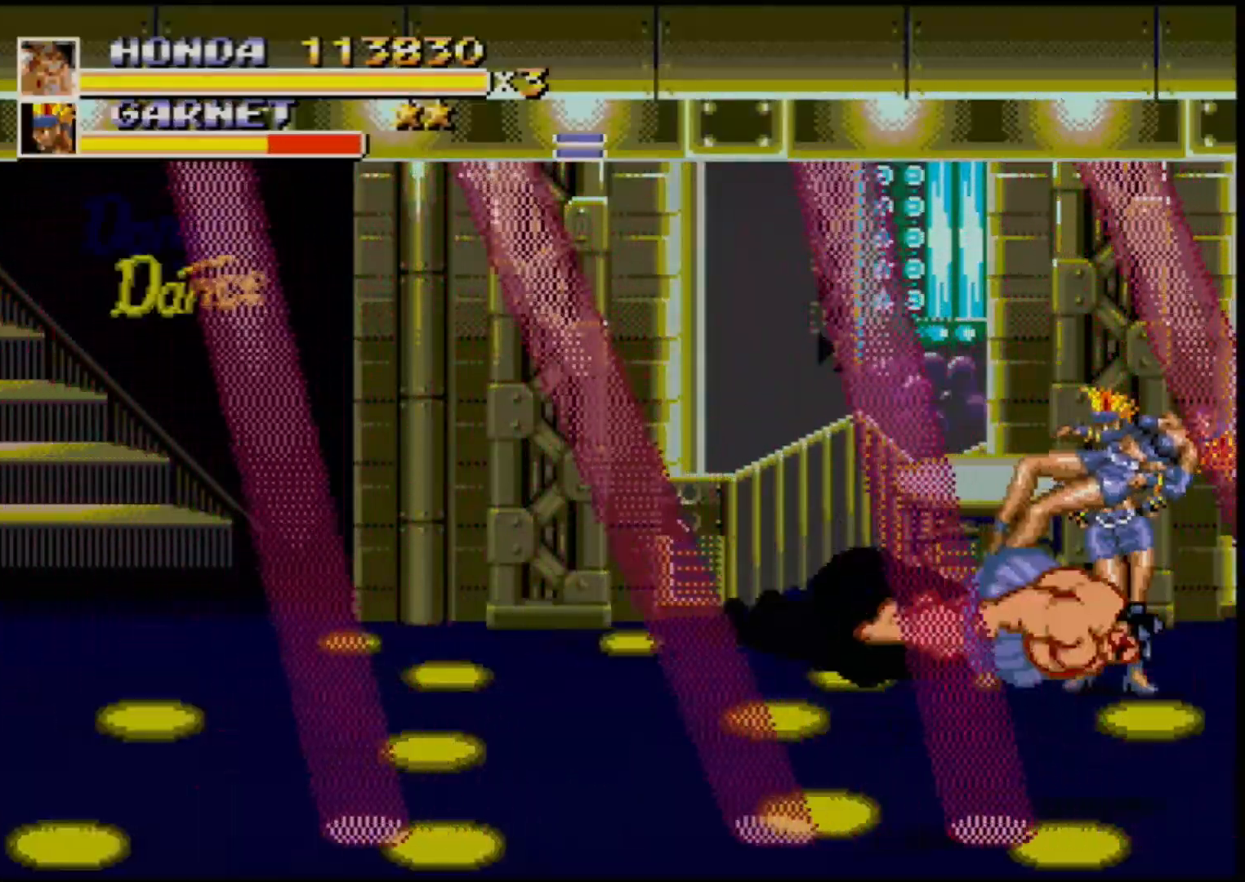
{"buttons": ["DPAD_UP", "DPAD_LEFT"], "events": [[200, "DPAD_LEFT", "down"], [300, "DPAD_UP", "down"]]}
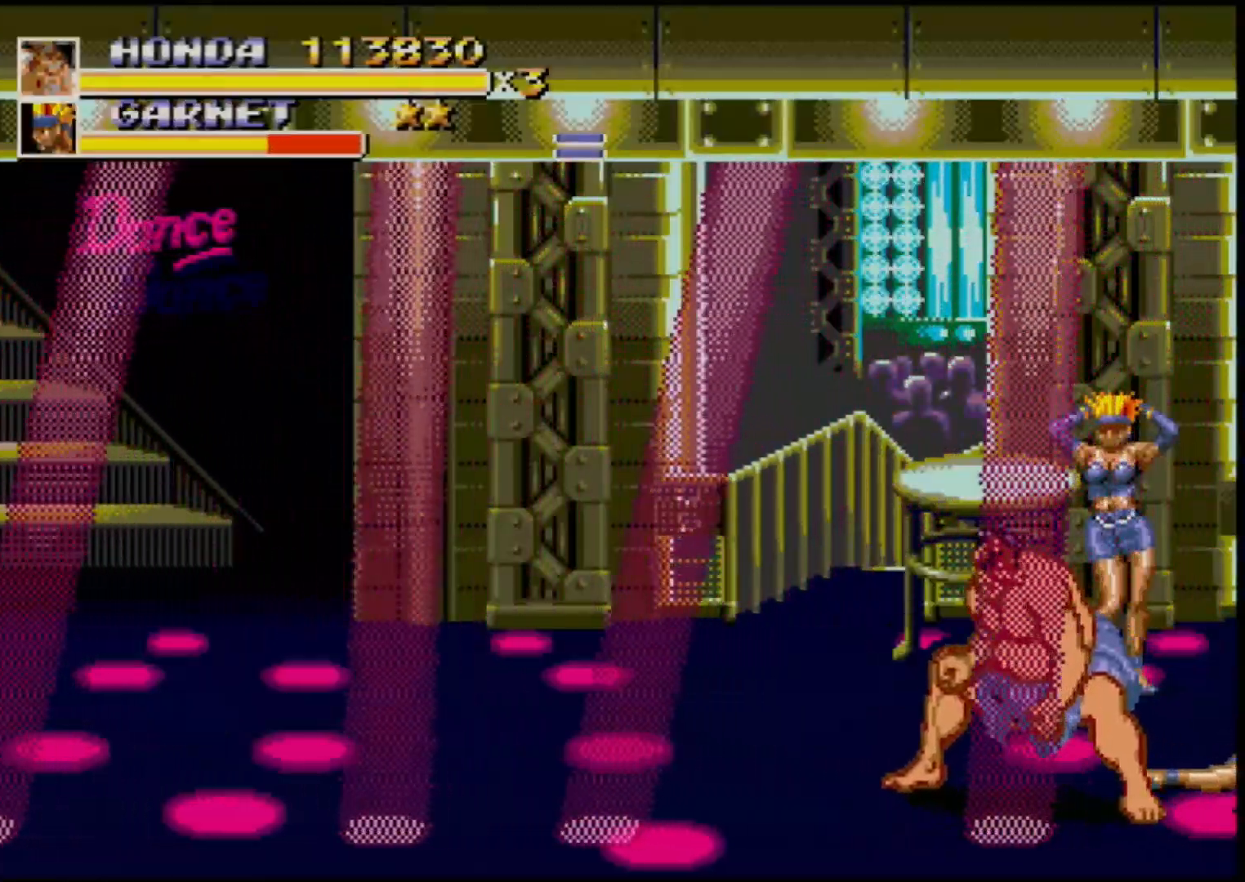
{"buttons": ["DPAD_UP", "DPAD_RIGHT"], "events": [[333, "DPAD_LEFT", "up"], [367, "DPAD_RIGHT", "down"]]}
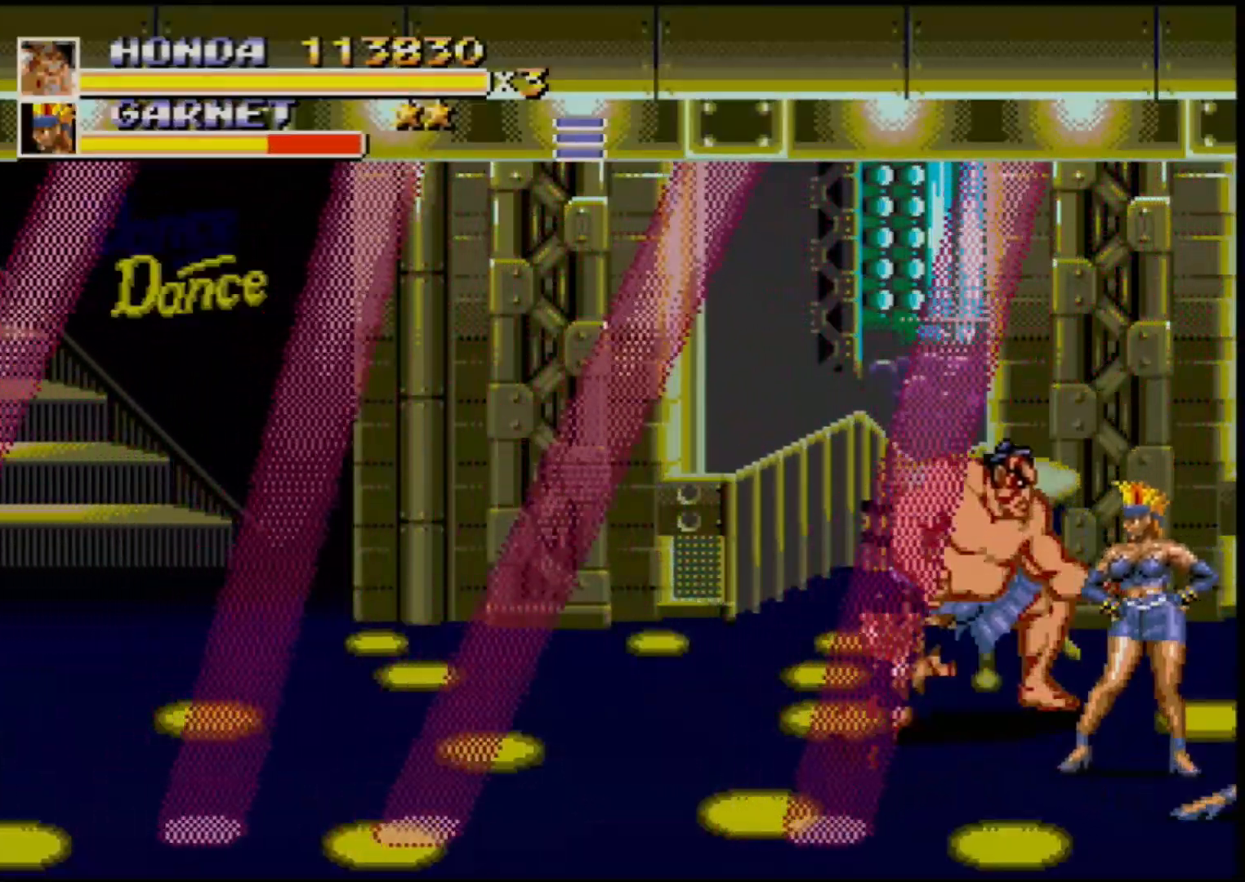
{"buttons": ["DPAD_RIGHT"], "events": [[50, "B", "down"], [100, "B", "up"], [100, "DPAD_UP", "up"], [183, "DPAD_DOWN", "down"], [400, "B", "down"], [417, "DPAD_DOWN", "up"], [467, "B", "up"]]}
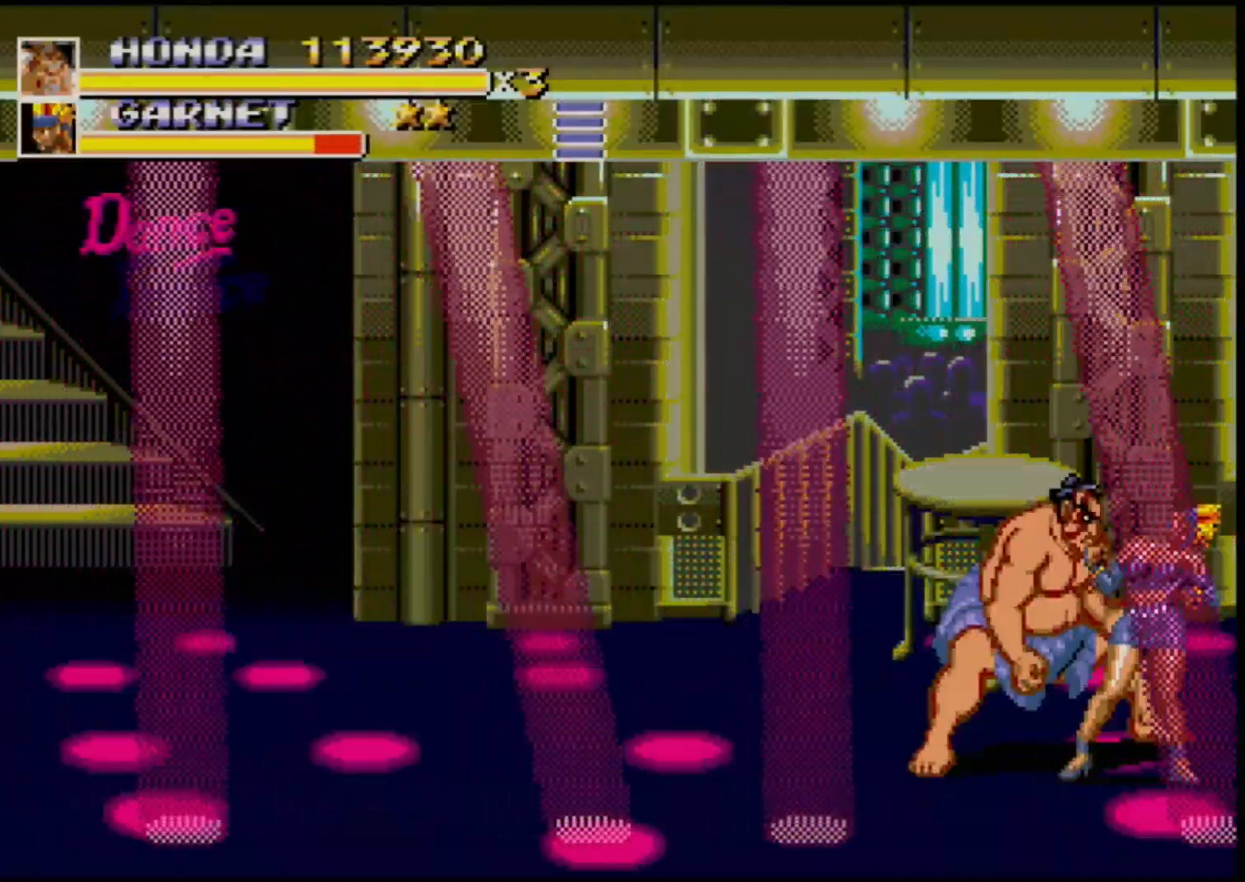
{"buttons": ["B", "DPAD_RIGHT"], "events": [[300, "B", "down"]]}
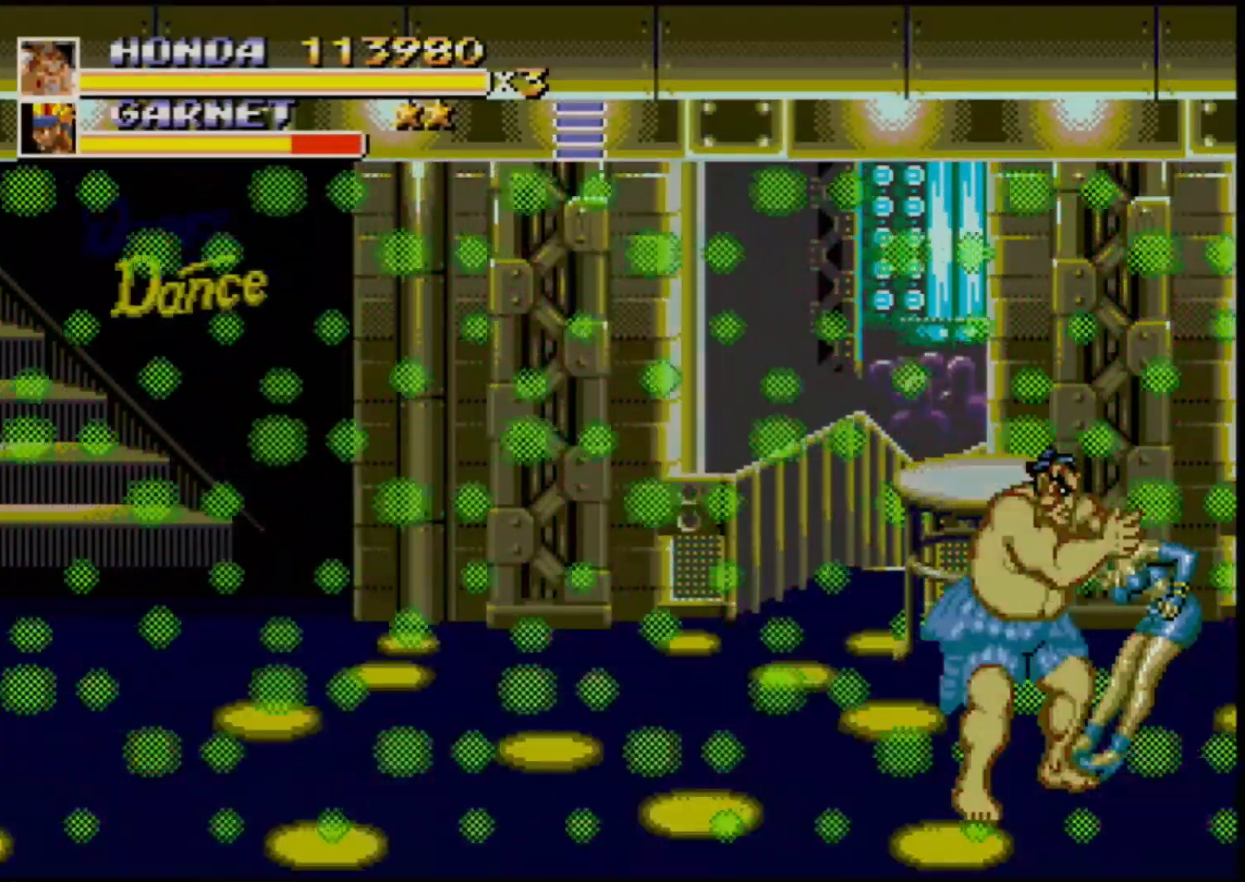
{"buttons": ["B", "DPAD_LEFT"], "events": [[33, "B", "up"], [100, "B", "down"], [317, "B", "up"], [317, "DPAD_RIGHT", "up"], [333, "DPAD_LEFT", "down"], [383, "B", "down"], [450, "B", "up"], [500, "B", "down"]]}
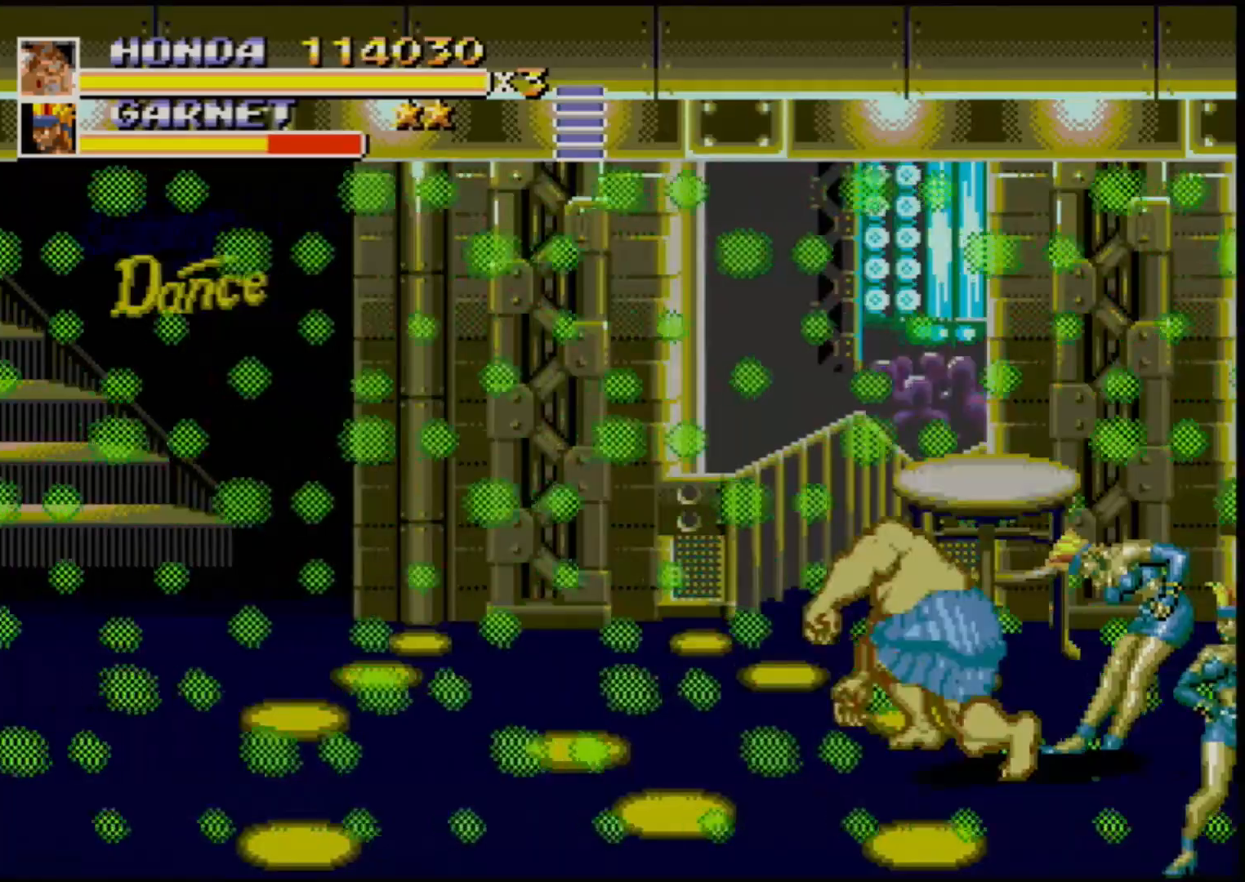
{"buttons": ["DPAD_DOWN", "DPAD_LEFT"], "events": [[100, "B", "up"], [200, "DPAD_LEFT", "up"], [417, "DPAD_DOWN", "down"], [417, "DPAD_LEFT", "down"]]}
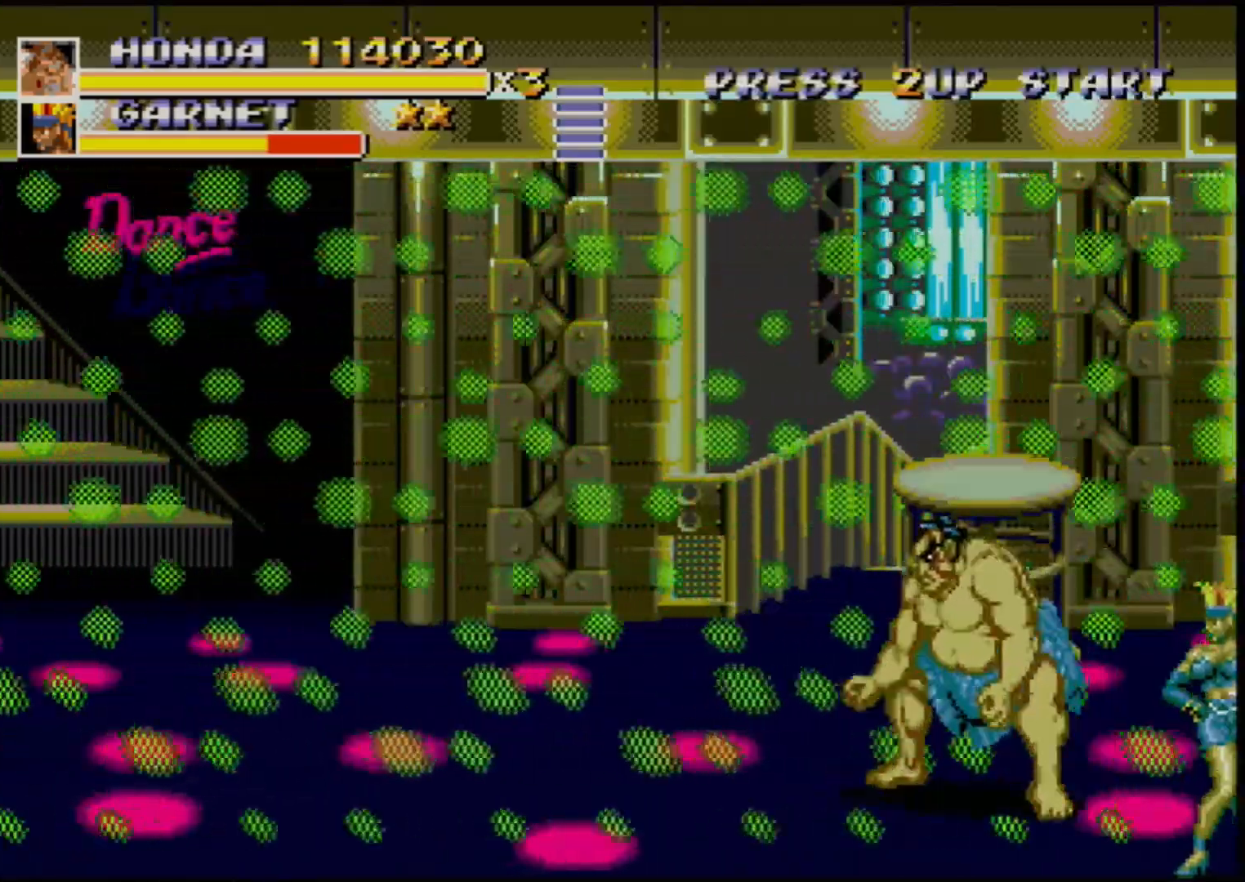
{"buttons": [], "events": [[83, "DPAD_LEFT", "up"], [117, "DPAD_RIGHT", "down"], [300, "B", "down"], [400, "B", "up"], [400, "DPAD_DOWN", "up"], [400, "DPAD_RIGHT", "up"], [433, "B", "down"], [483, "B", "up"]]}
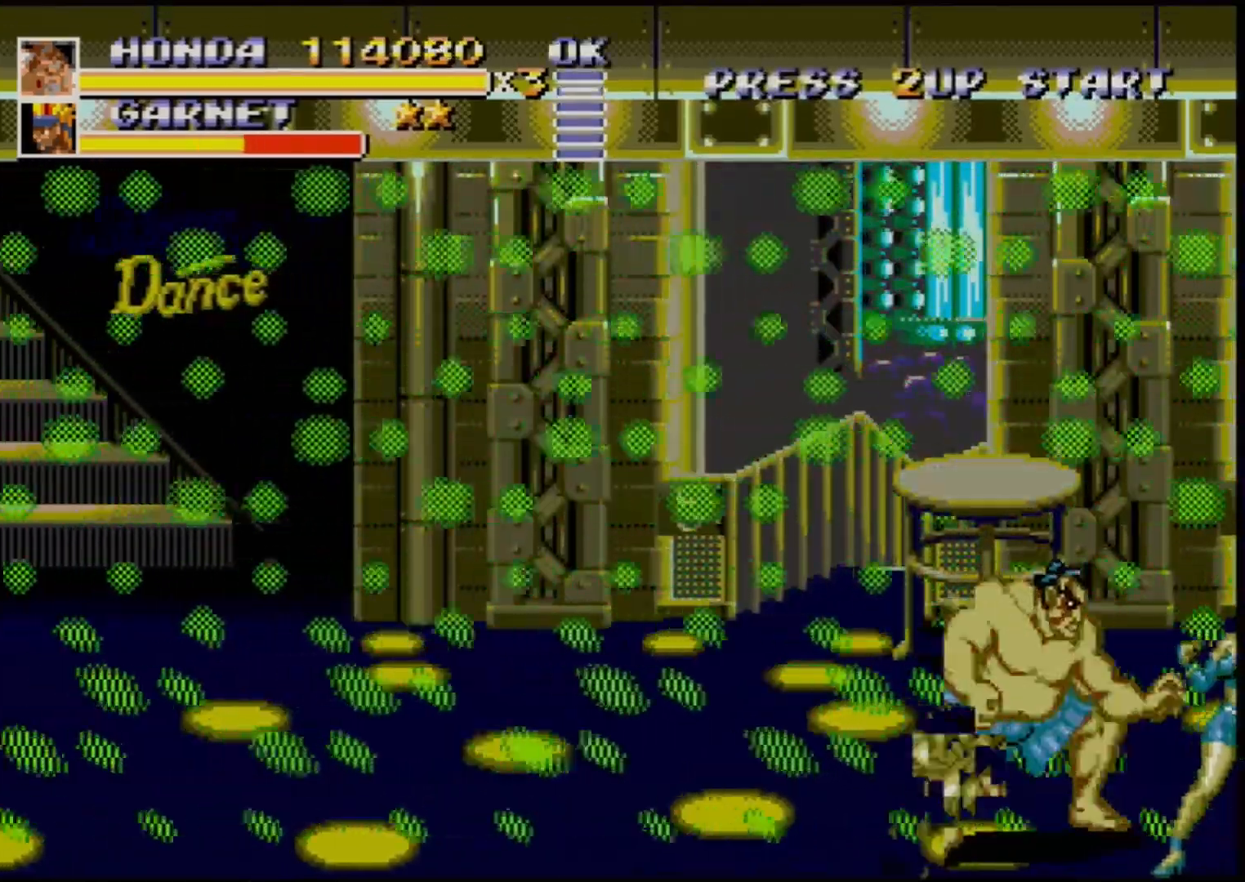
{"buttons": ["B"], "events": [[33, "B", "down"], [100, "B", "up"], [150, "B", "down"], [200, "B", "up"], [300, "B", "down"], [433, "B", "up"], [500, "B", "down"]]}
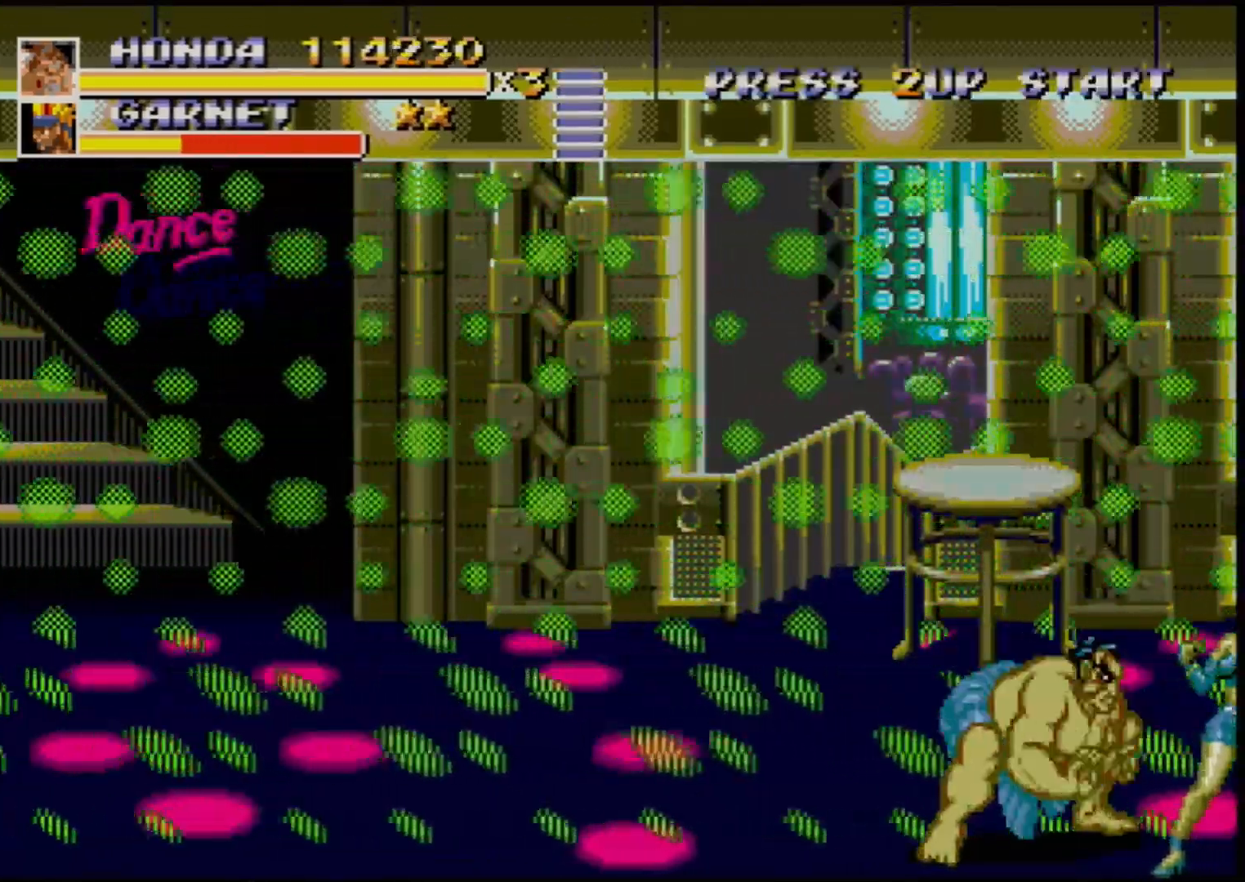
{"buttons": ["B"], "events": [[50, "B", "up"], [100, "B", "down"], [183, "B", "up"], [233, "B", "down"], [300, "B", "up"], [350, "B", "down"], [417, "B", "up"], [483, "B", "down"]]}
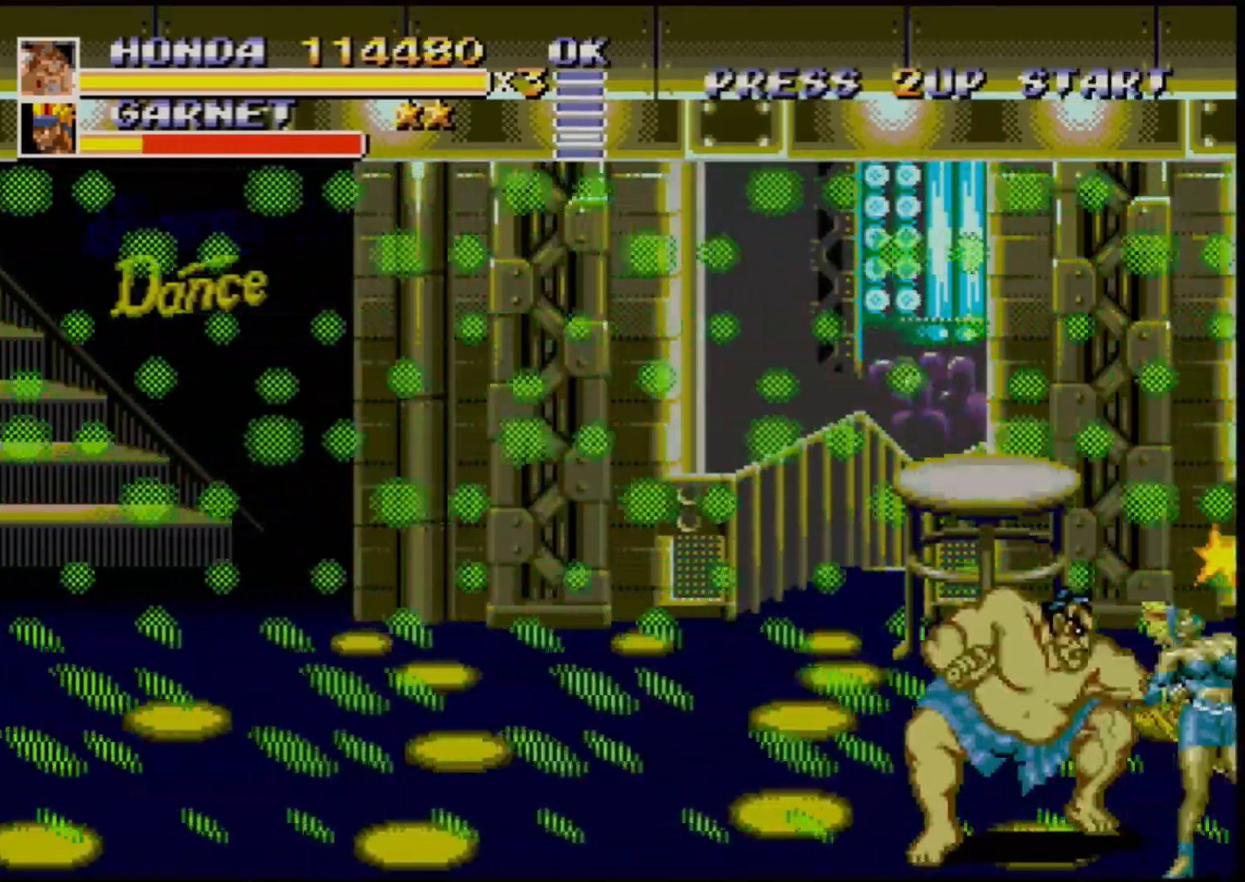
{"buttons": ["B"], "events": [[33, "B", "up"], [117, "B", "down"], [167, "B", "up"], [217, "B", "down"], [283, "B", "up"], [317, "B", "down"], [400, "B", "up"], [450, "B", "down"]]}